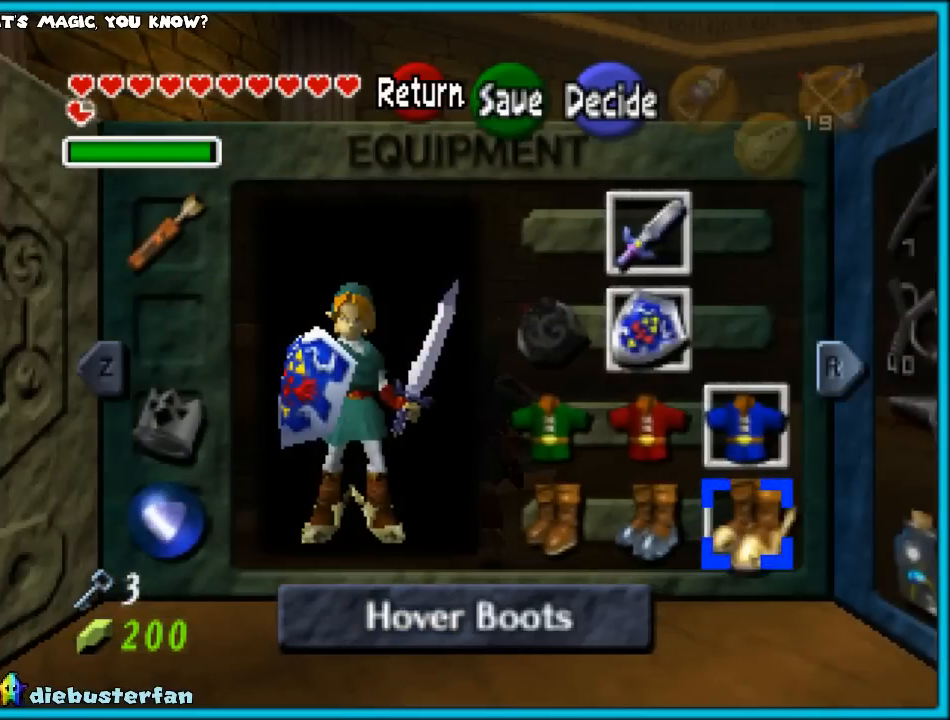
Gameplay with a controller (Nintendo layout); each line is a JSON object with the inputs held at the frame after it. "events" lists button and stick changes between this image and that frame as [ms after this image, input, new state], when the widget could be followed in between. Not read: L1 L3 R3.
{"buttons": [], "left_stick": "center", "events": [[17, "left_stick", "left"], [167, "left_stick", "center"], [250, "left_stick", "left"], [383, "left_stick", "center"]]}
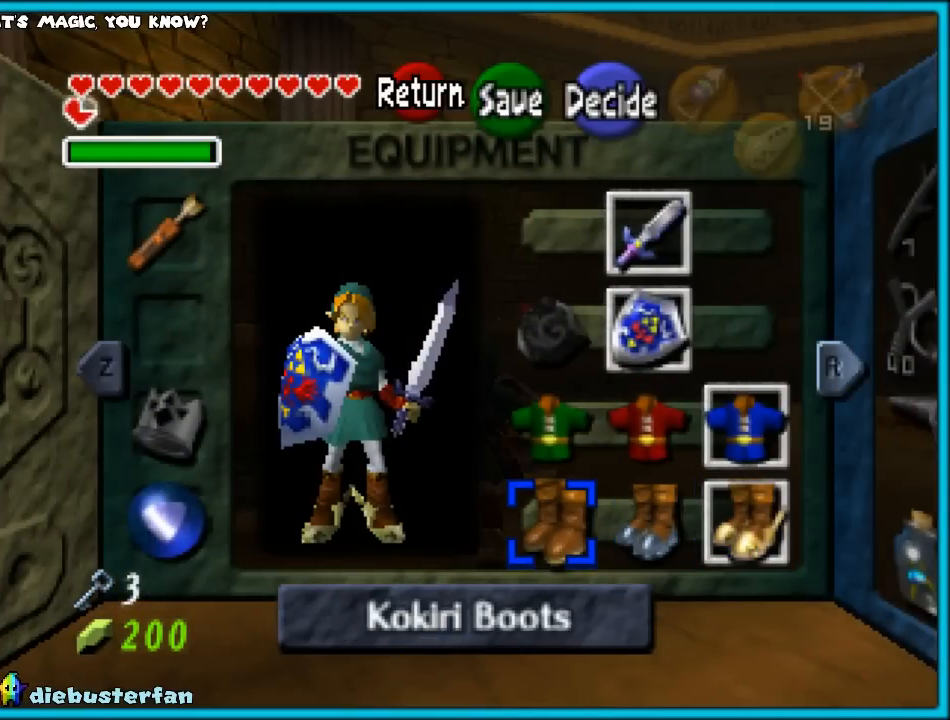
{"buttons": [], "left_stick": "center", "events": [[350, "A", "down"], [467, "A", "up"]]}
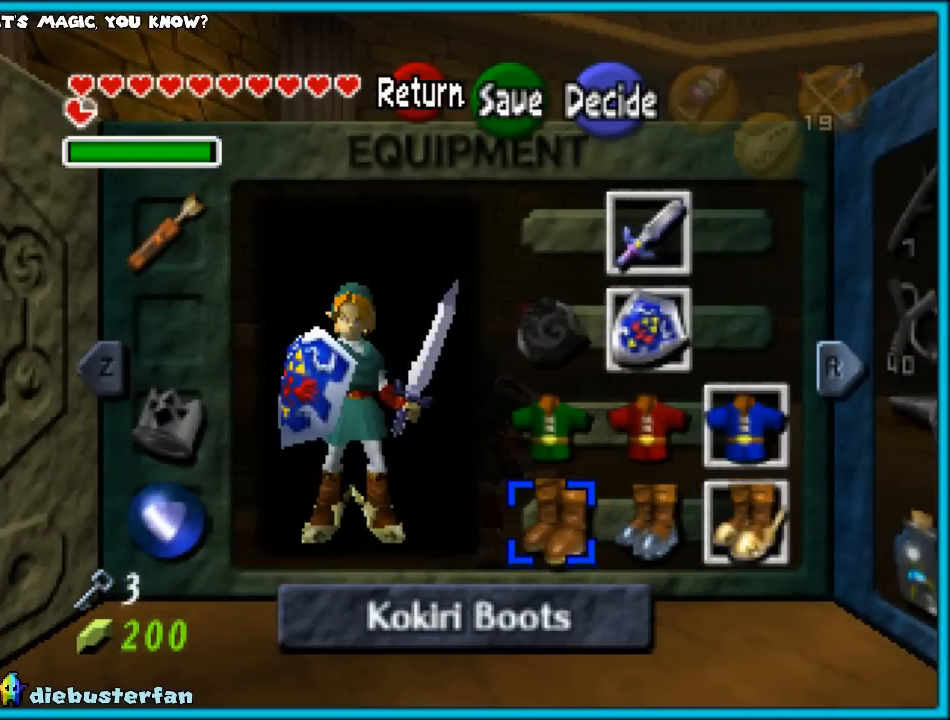
{"buttons": [], "left_stick": "center", "events": []}
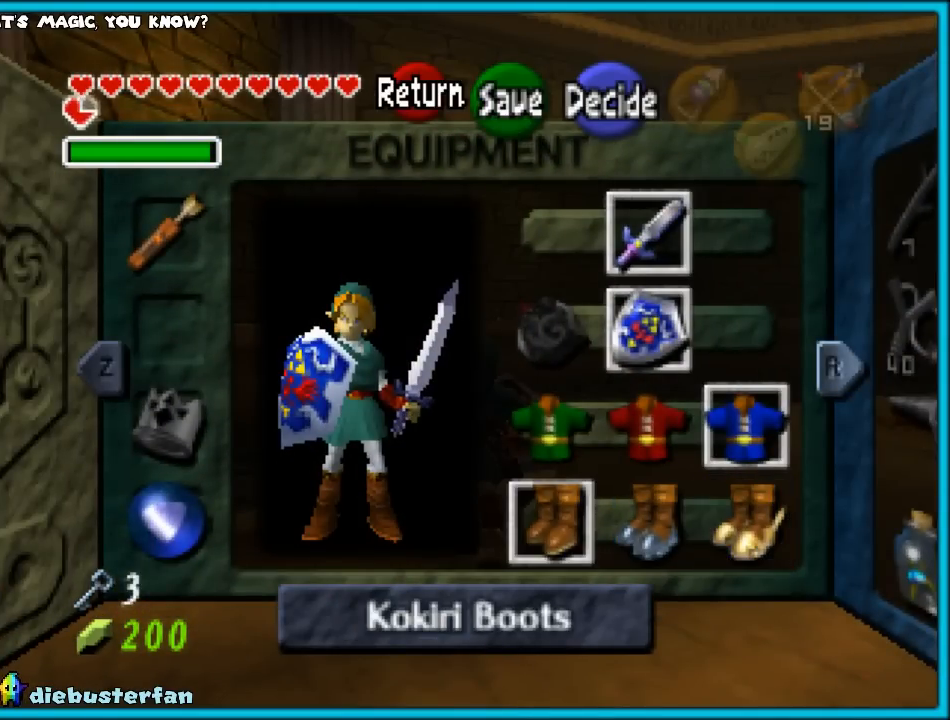
{"buttons": [], "left_stick": "center", "events": [[33, "START", "down"], [183, "START", "up"]]}
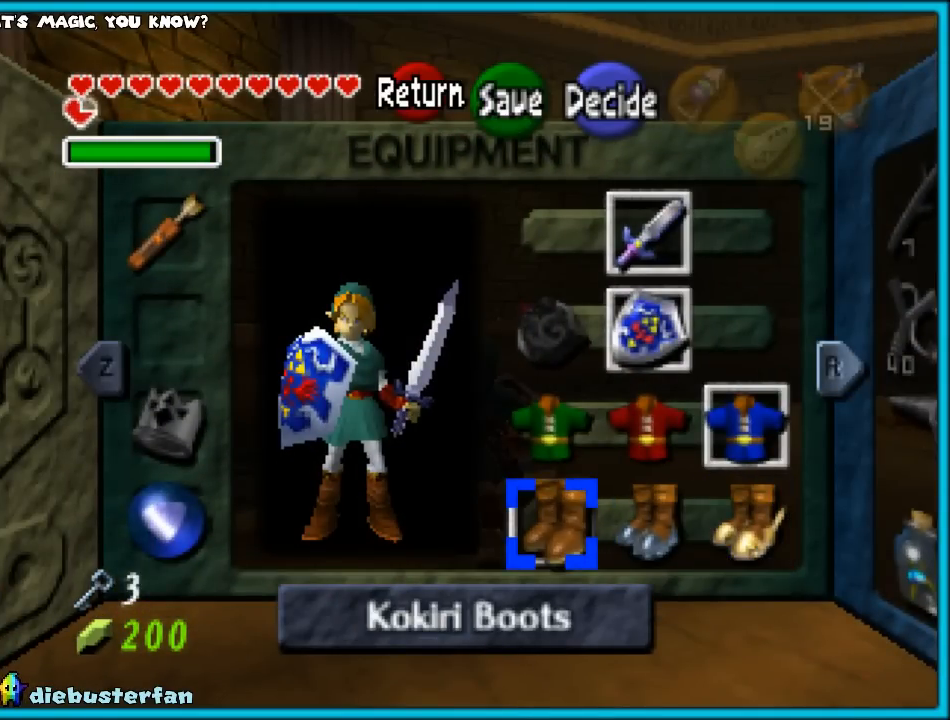
{"buttons": [], "left_stick": "center", "events": [[200, "START", "down"], [333, "START", "up"]]}
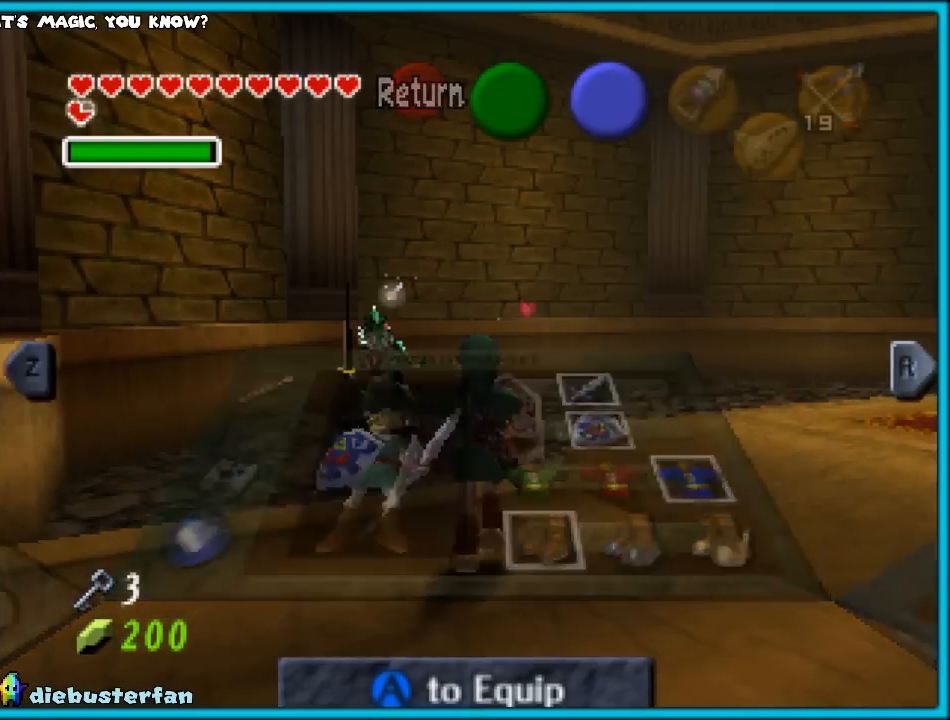
{"buttons": [], "left_stick": "up-left", "events": [[150, "left_stick", "up-left"]]}
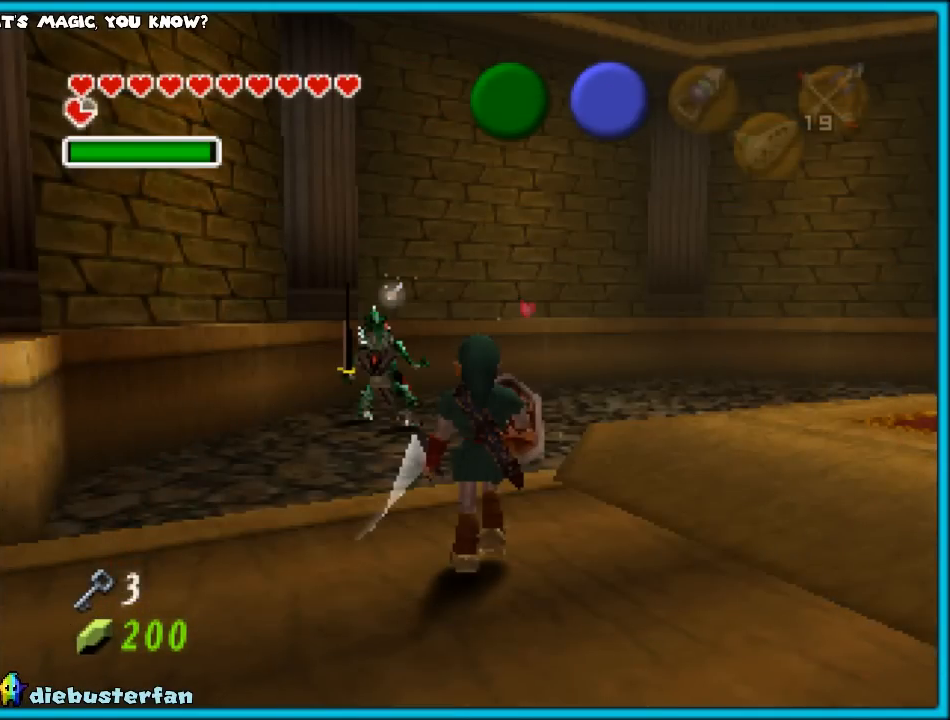
{"buttons": ["A"], "left_stick": "up", "events": [[50, "left_stick", "up"], [350, "A", "down"], [467, "A", "up"], [500, "A", "down"]]}
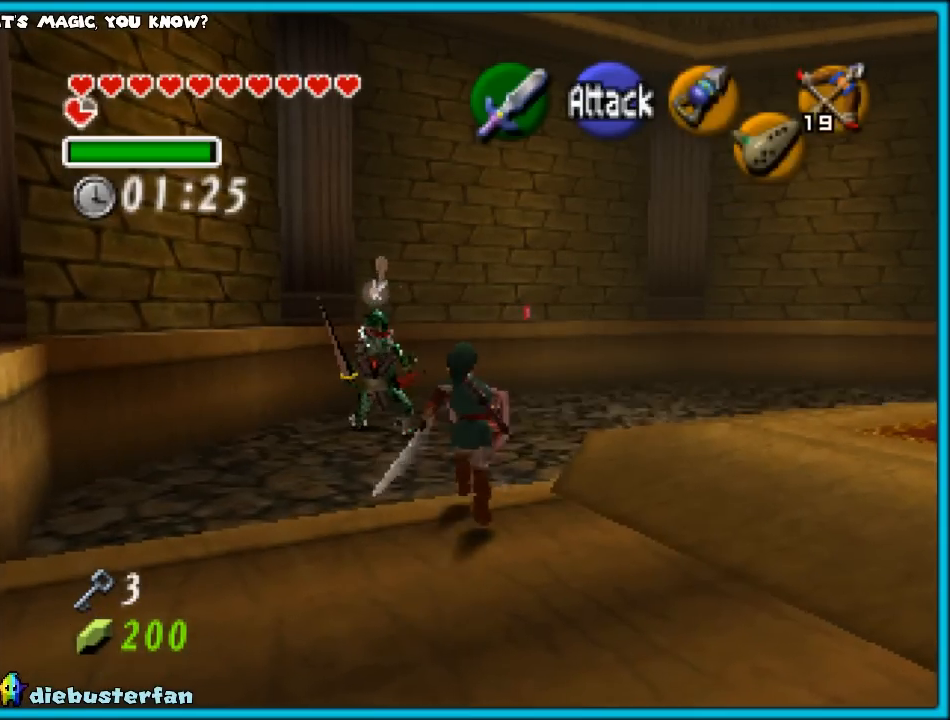
{"buttons": [], "left_stick": "up-left", "events": [[100, "A", "up"], [333, "left_stick", "up-left"]]}
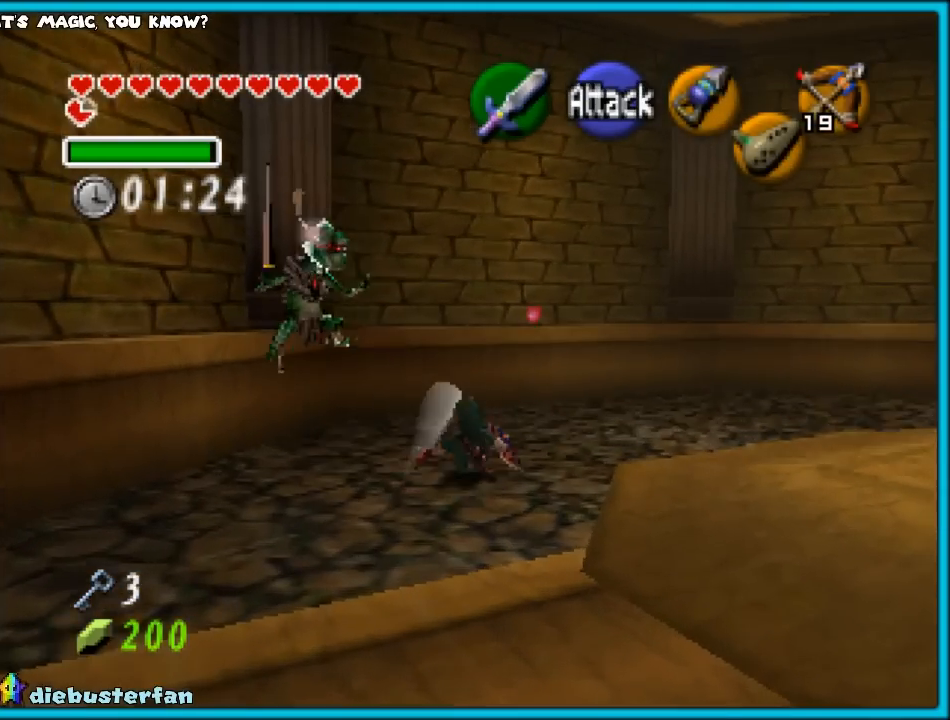
{"buttons": [], "left_stick": "up-right", "events": [[50, "left_stick", "left"], [350, "left_stick", "up"], [467, "left_stick", "up-right"]]}
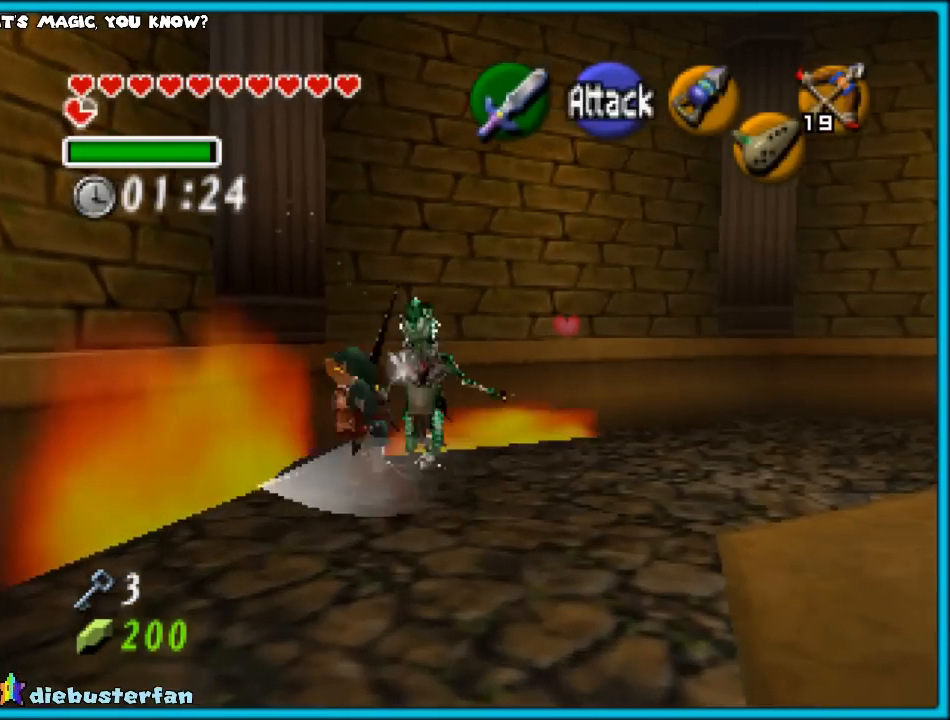
{"buttons": [], "left_stick": "right", "events": [[183, "left_stick", "right"]]}
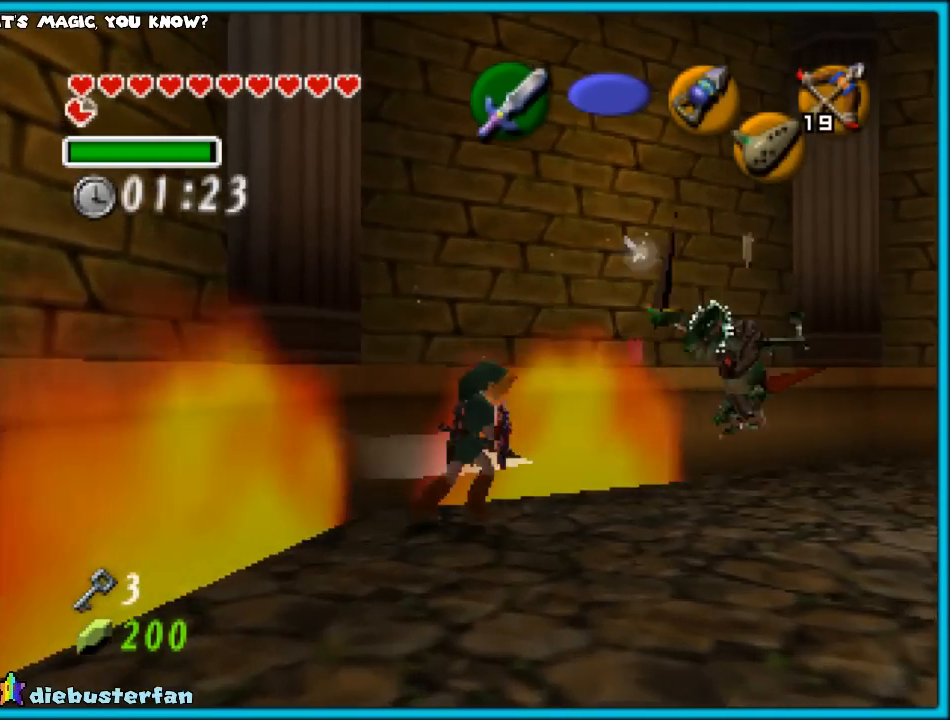
{"buttons": [], "left_stick": "up-right", "events": [[283, "left_stick", "up-right"]]}
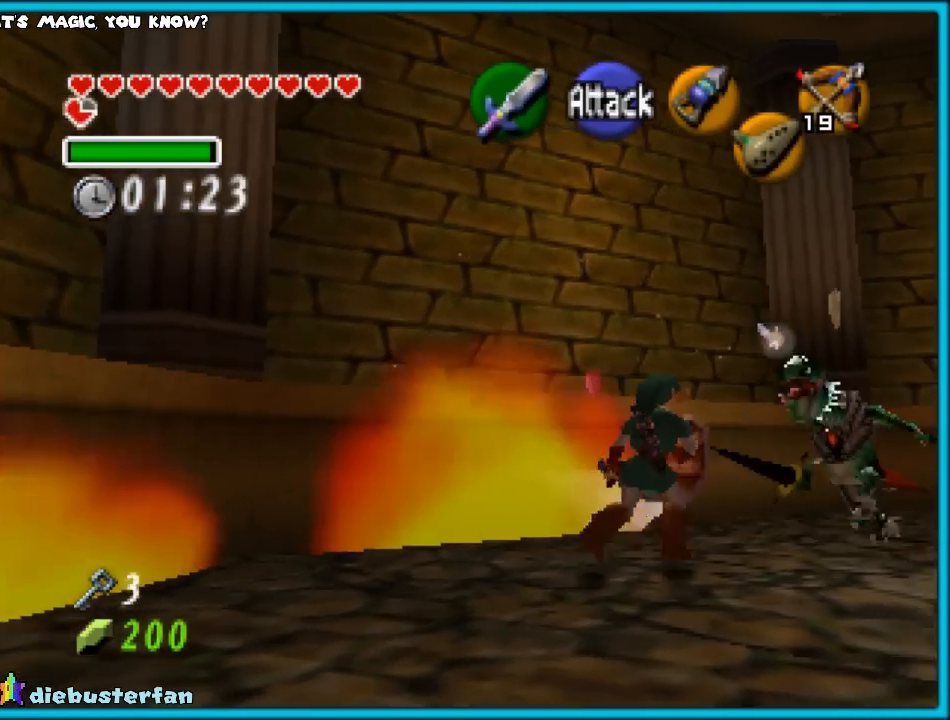
{"buttons": [], "left_stick": "down-right", "events": [[317, "left_stick", "down-right"]]}
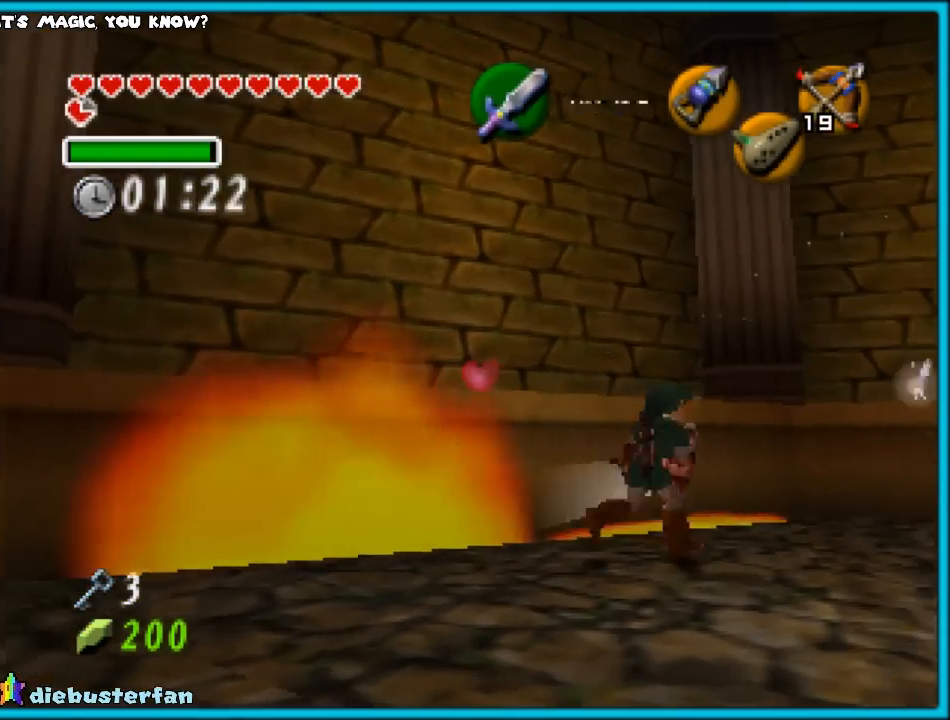
{"buttons": [], "left_stick": "up", "events": [[167, "Z", "down"], [217, "Z", "up"], [217, "left_stick", "center"], [450, "left_stick", "up"]]}
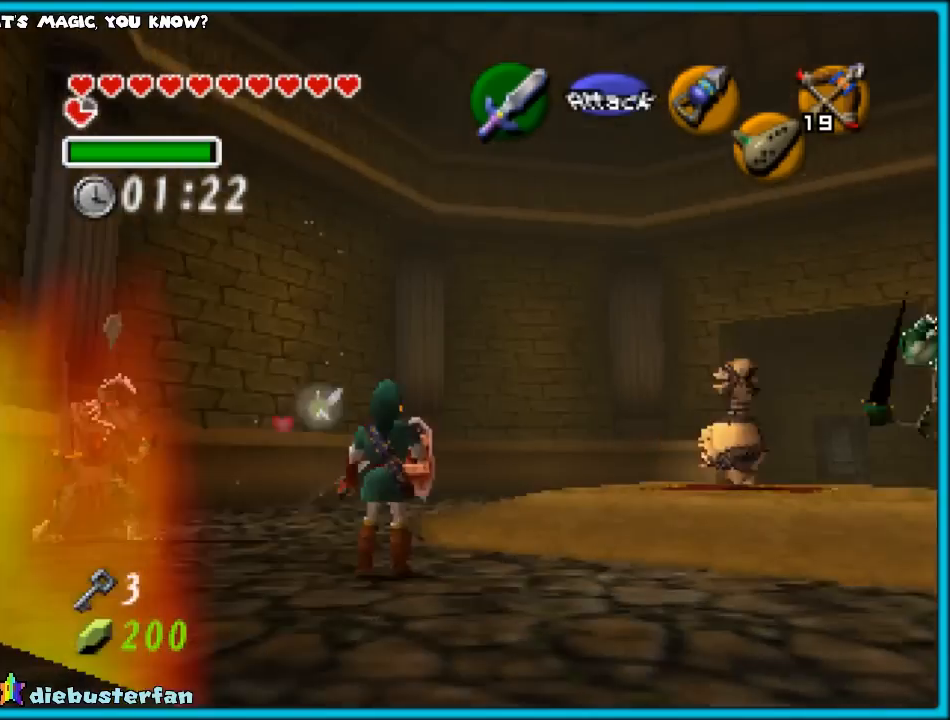
{"buttons": [], "left_stick": "up-left", "events": [[483, "left_stick", "up-left"]]}
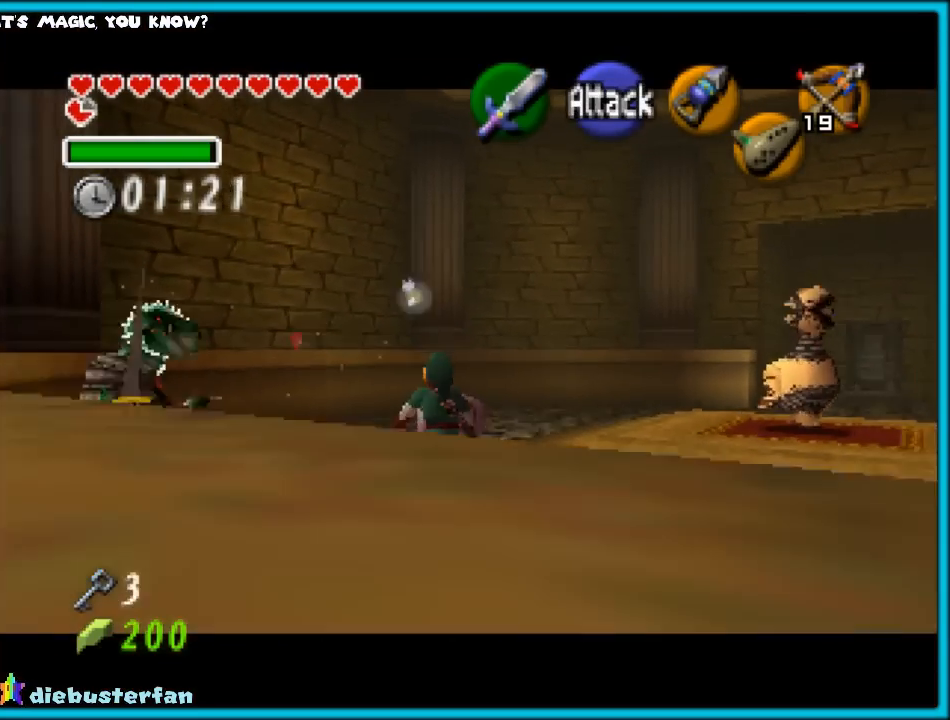
{"buttons": [], "left_stick": "center", "events": [[117, "left_stick", "center"]]}
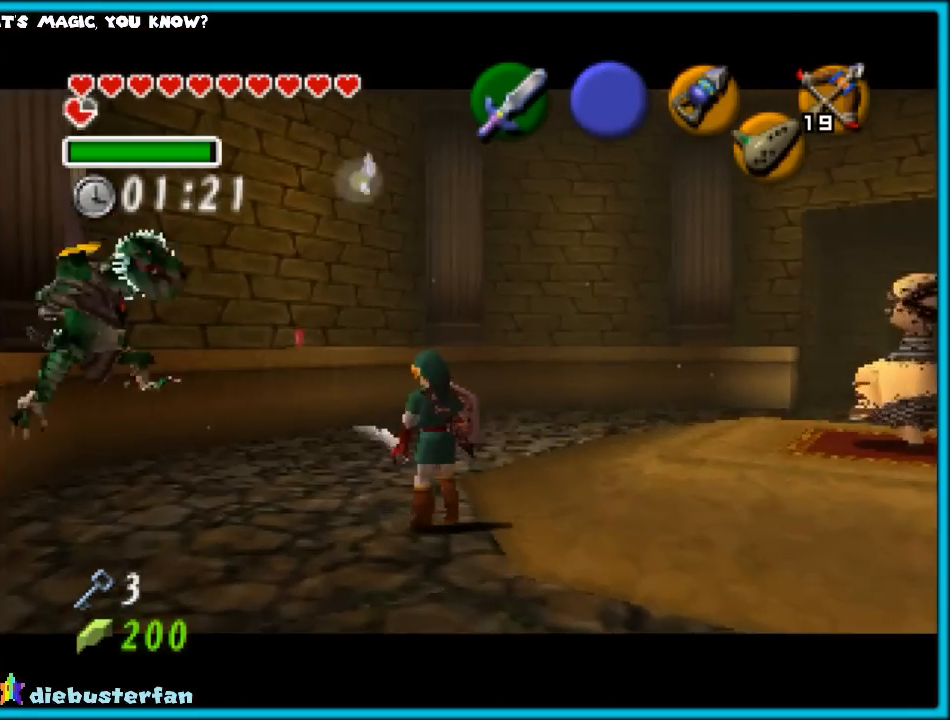
{"buttons": [], "left_stick": "center", "events": []}
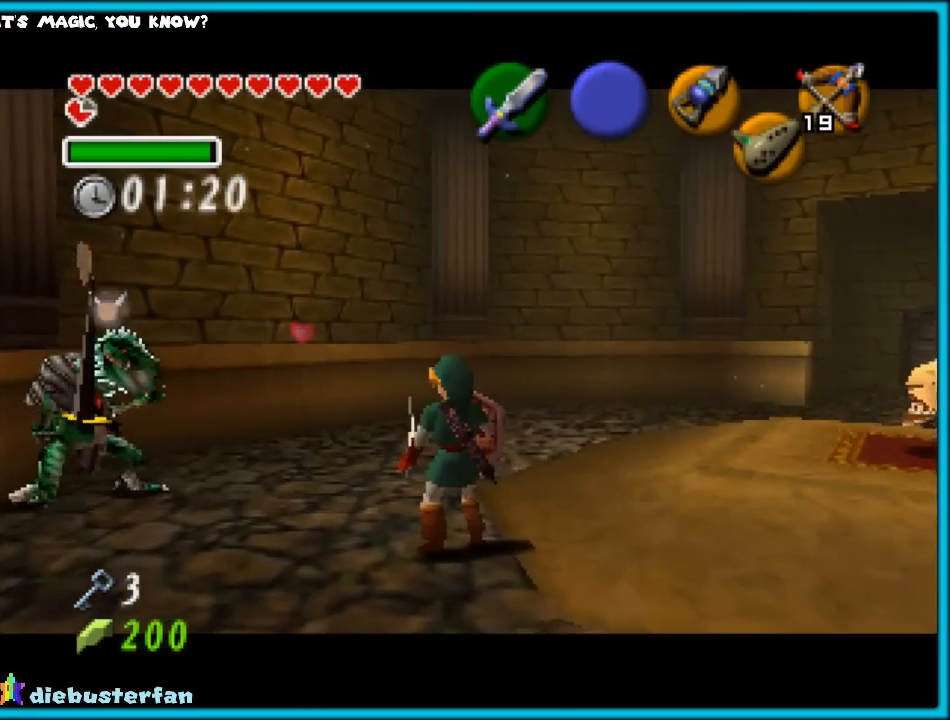
{"buttons": [], "left_stick": "center", "events": []}
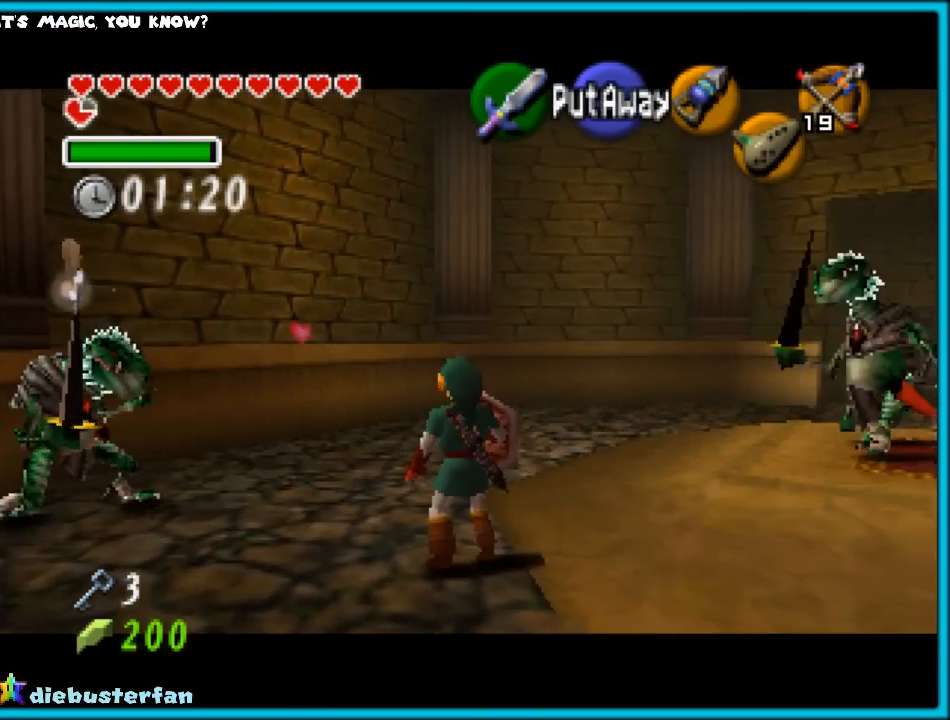
{"buttons": [], "left_stick": "center", "events": []}
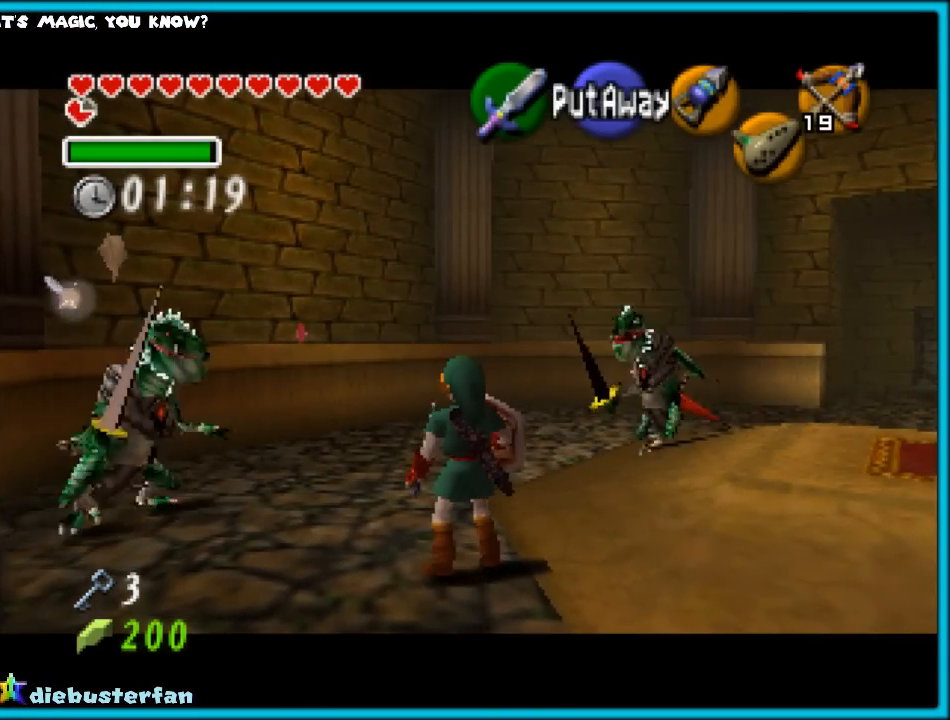
{"buttons": [], "left_stick": "up-left", "events": [[333, "left_stick", "up-left"]]}
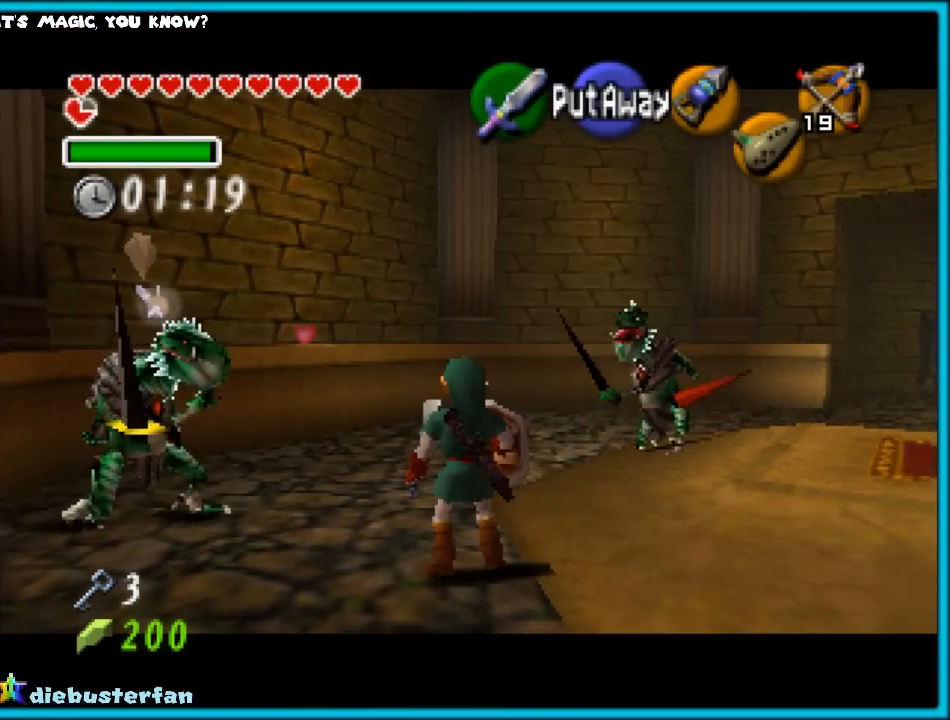
{"buttons": [], "left_stick": "left", "events": [[383, "left_stick", "left"]]}
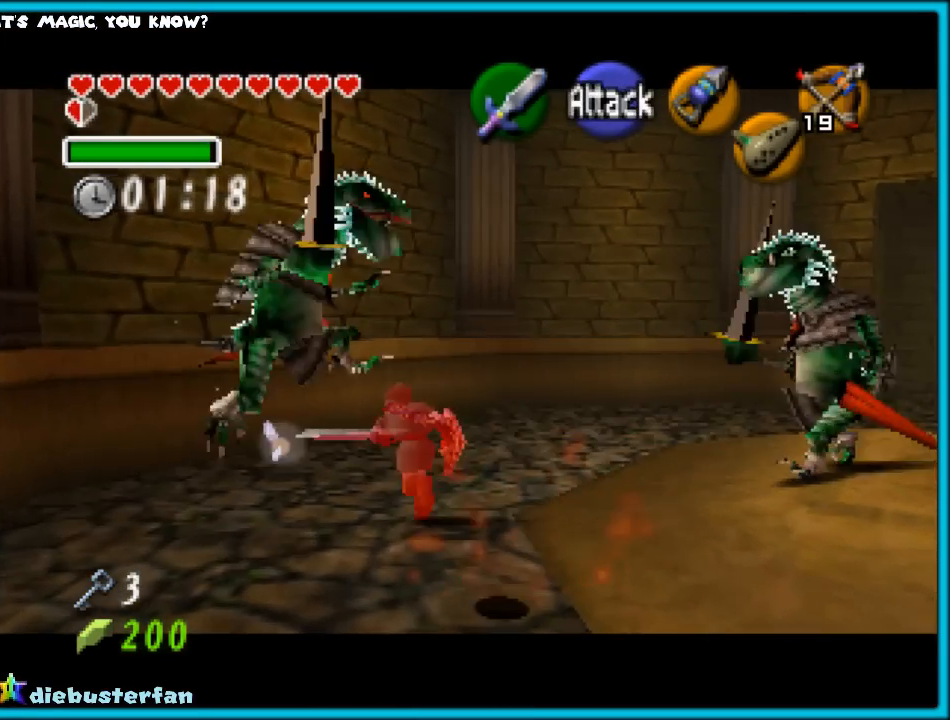
{"buttons": [], "left_stick": "right", "events": [[100, "left_stick", "down-left"], [200, "left_stick", "down"], [300, "left_stick", "down-right"], [417, "left_stick", "right"]]}
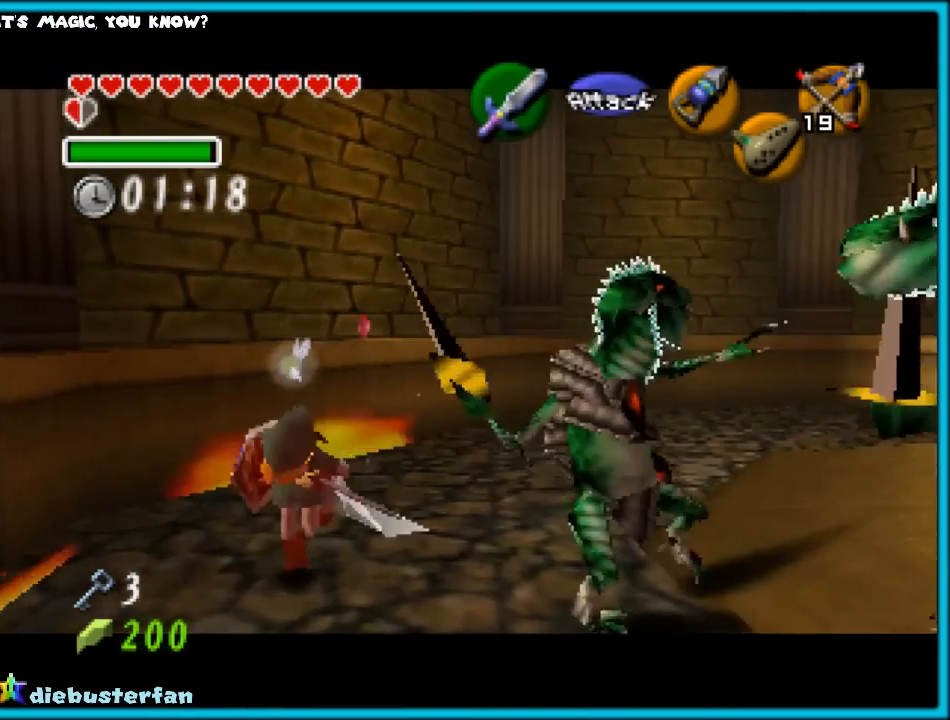
{"buttons": [], "left_stick": "down-right", "events": [[500, "left_stick", "down-right"]]}
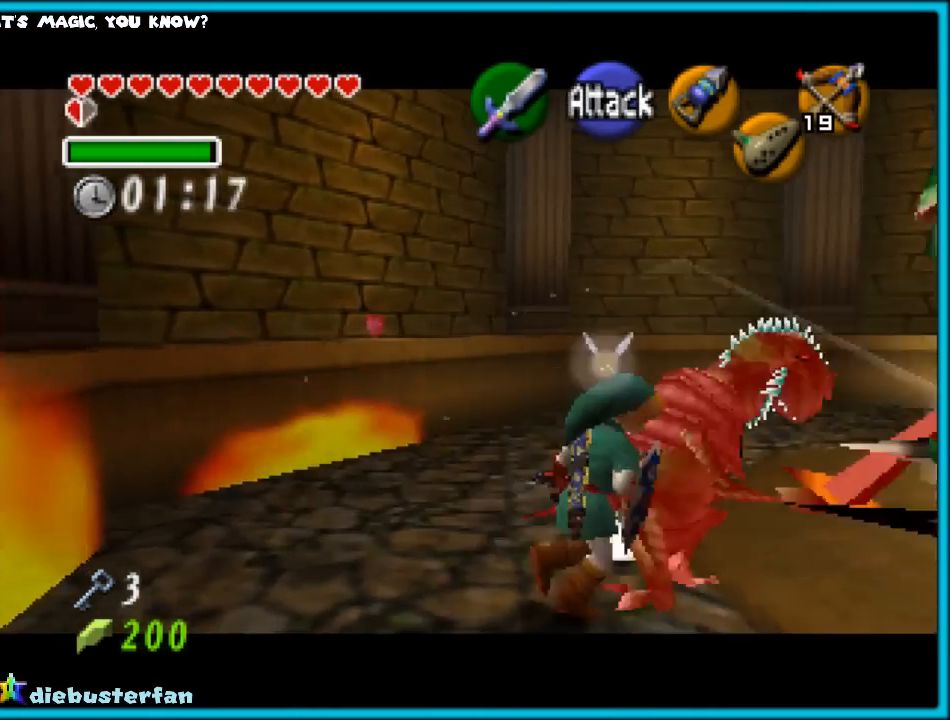
{"buttons": [], "left_stick": "down-right", "events": []}
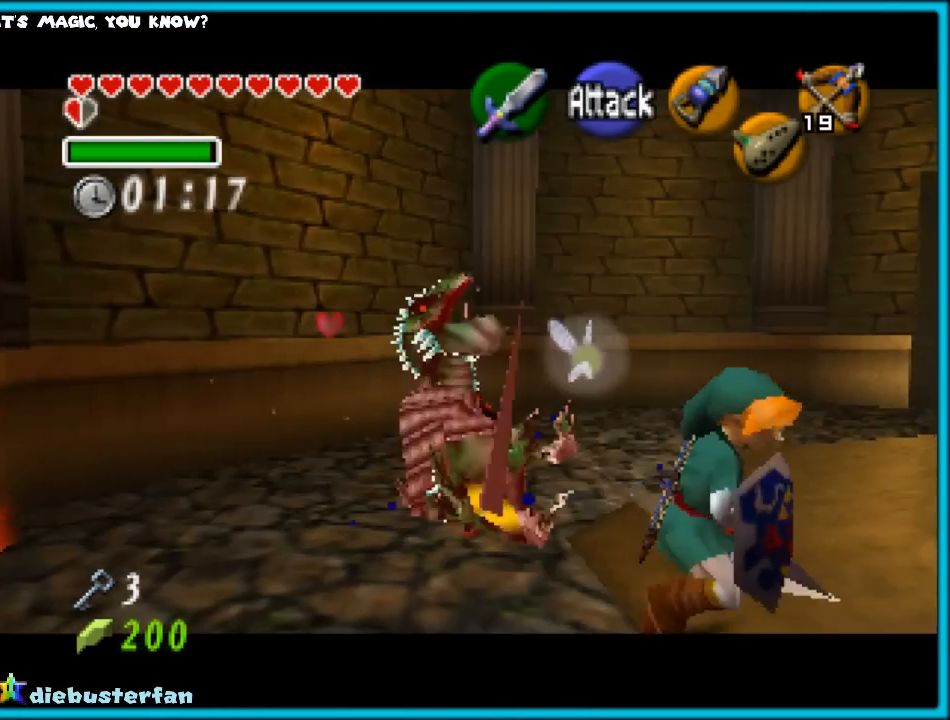
{"buttons": ["Z"], "left_stick": "center", "events": [[283, "left_stick", "down"], [483, "Z", "down"], [483, "left_stick", "center"]]}
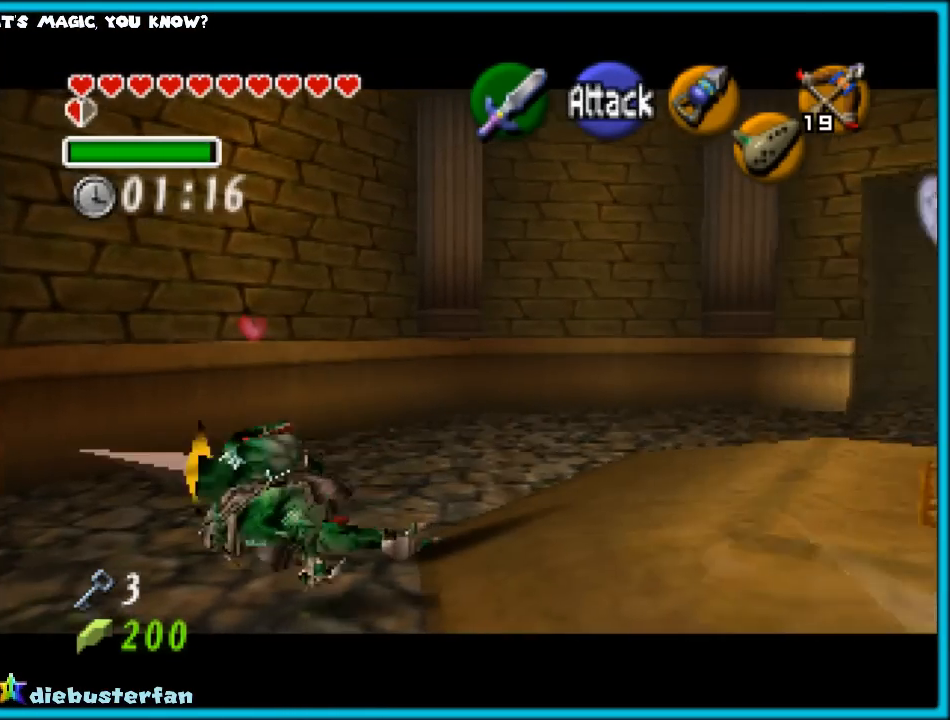
{"buttons": [], "left_stick": "up", "events": [[100, "Z", "up"], [183, "left_stick", "up"]]}
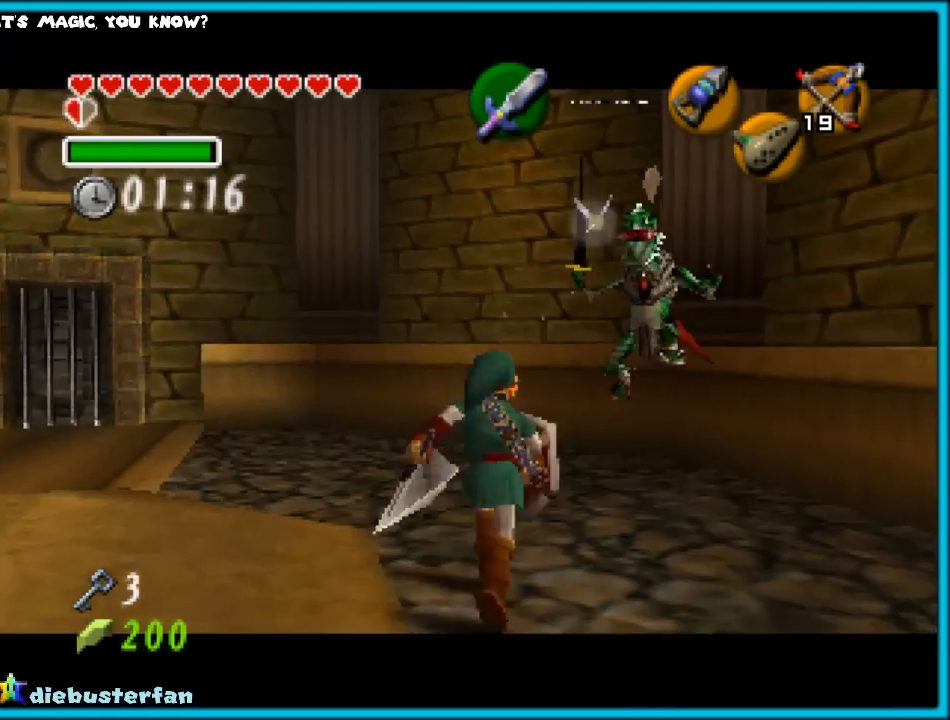
{"buttons": [], "left_stick": "right", "events": [[233, "left_stick", "up-right"], [467, "left_stick", "right"]]}
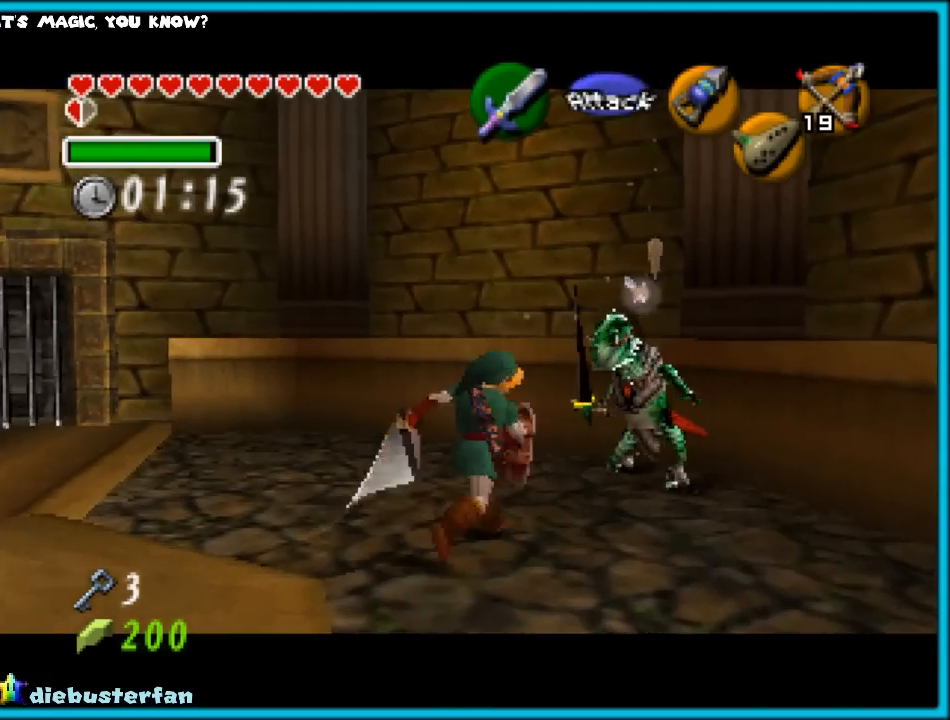
{"buttons": [], "left_stick": "center", "events": [[83, "left_stick", "up-right"], [200, "left_stick", "center"], [250, "left_stick", "up"], [383, "left_stick", "center"]]}
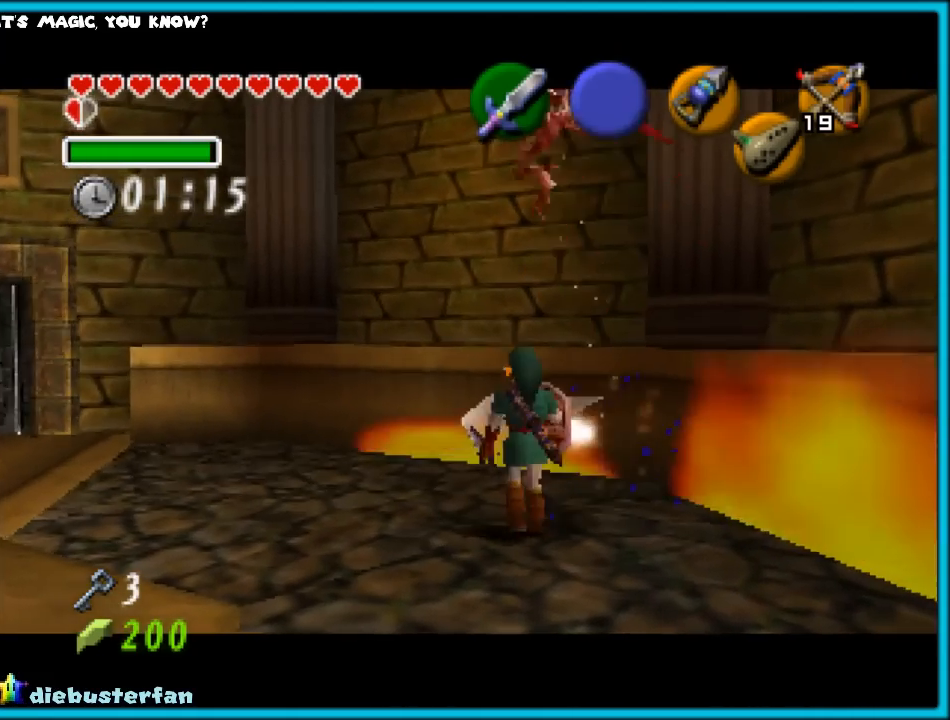
{"buttons": [], "left_stick": "down-left", "events": [[167, "left_stick", "down"], [383, "left_stick", "down-left"]]}